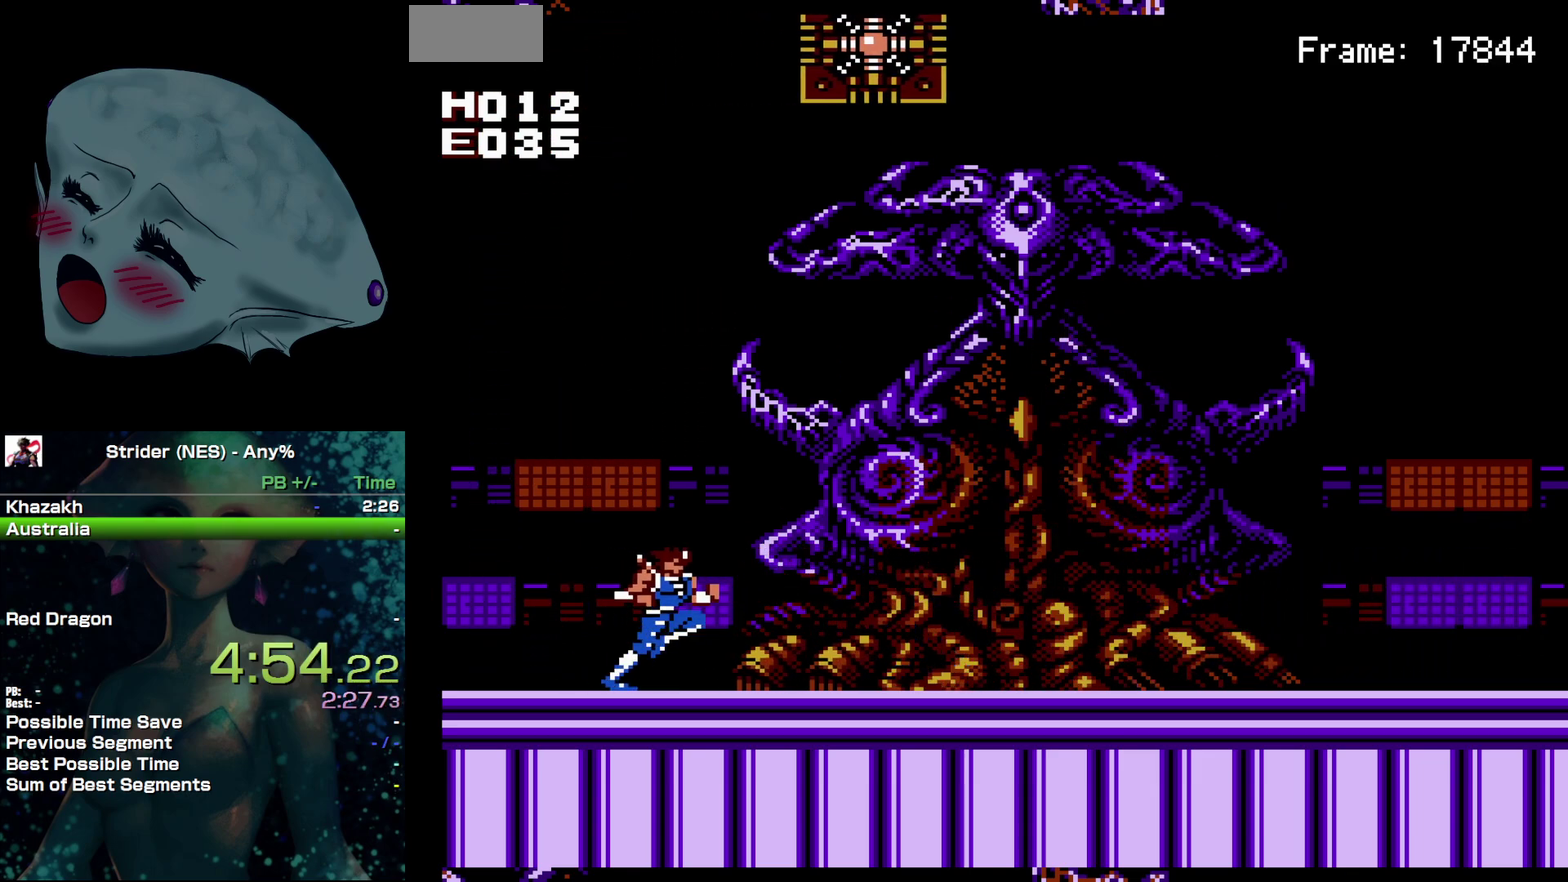
Gameplay with a controller (Nintendo layout); each line is a JSON object with the inputs held at the frame after it. "events" lists button and stick changes between this image and that frame as [ms after this image, input, new state], when the widget could be followed in between. Not read: L3 R3 START.
{"buttons": [], "events": [[50, "DPAD_RIGHT", "up"]]}
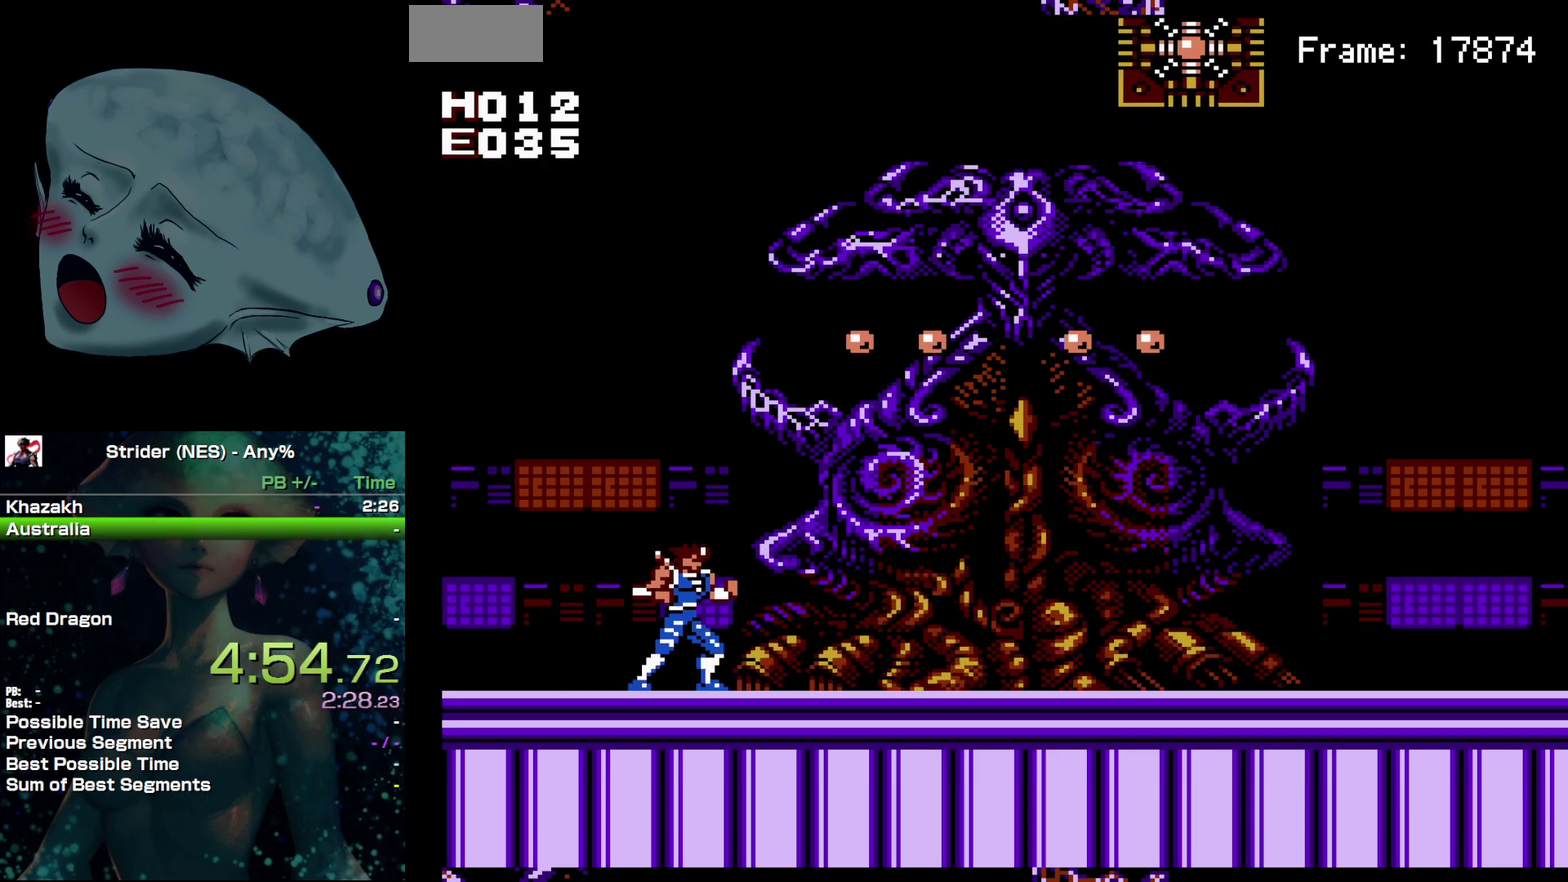
{"buttons": ["DPAD_RIGHT"], "events": [[317, "DPAD_RIGHT", "down"]]}
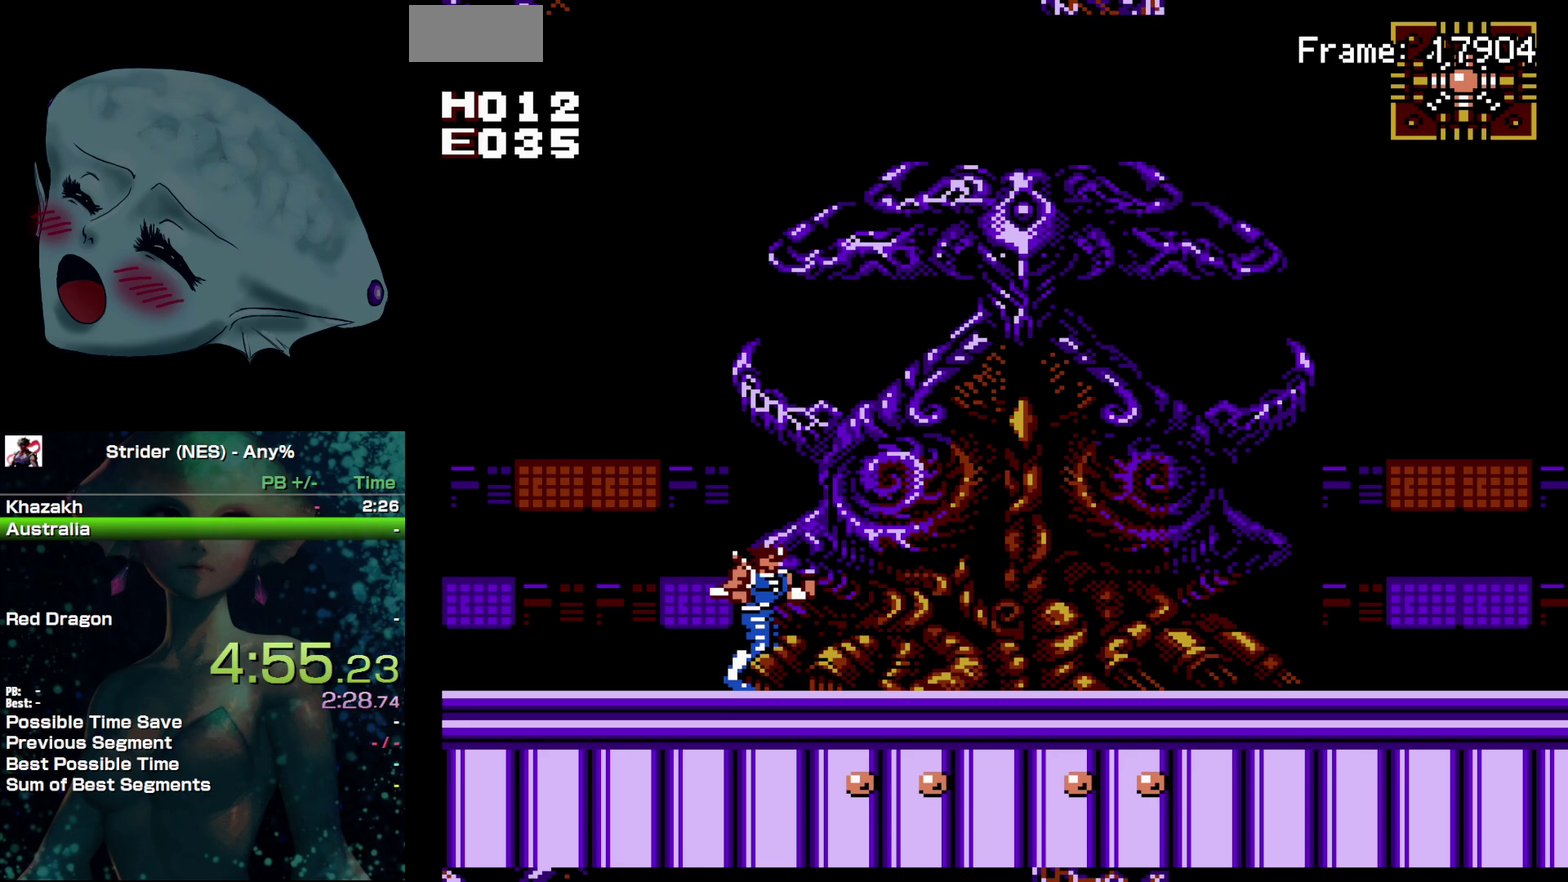
{"buttons": ["DPAD_RIGHT"], "events": []}
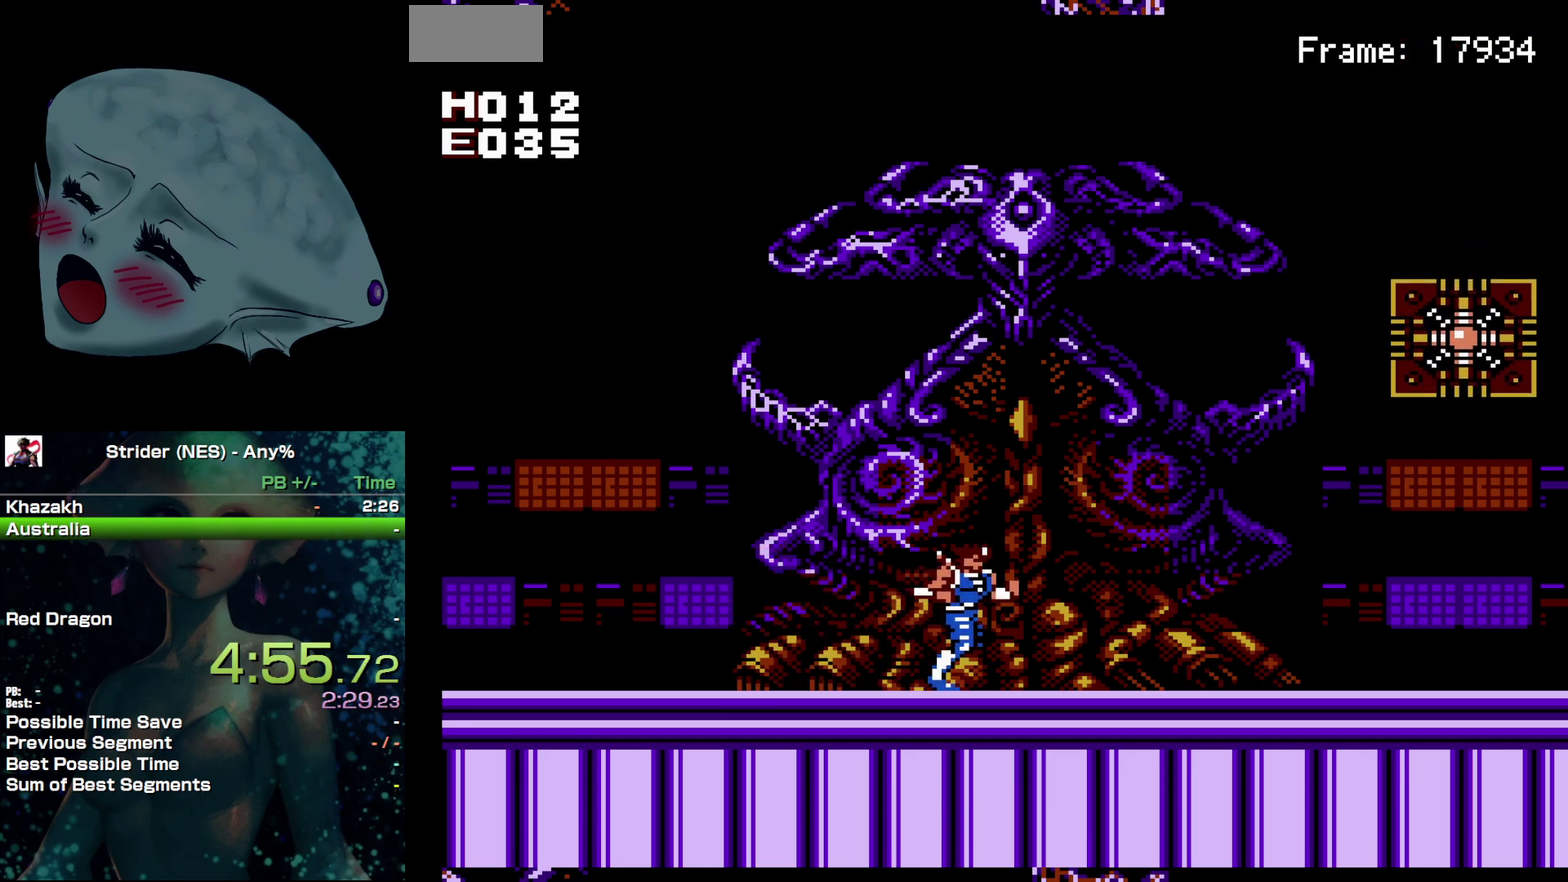
{"buttons": ["DPAD_RIGHT"], "events": []}
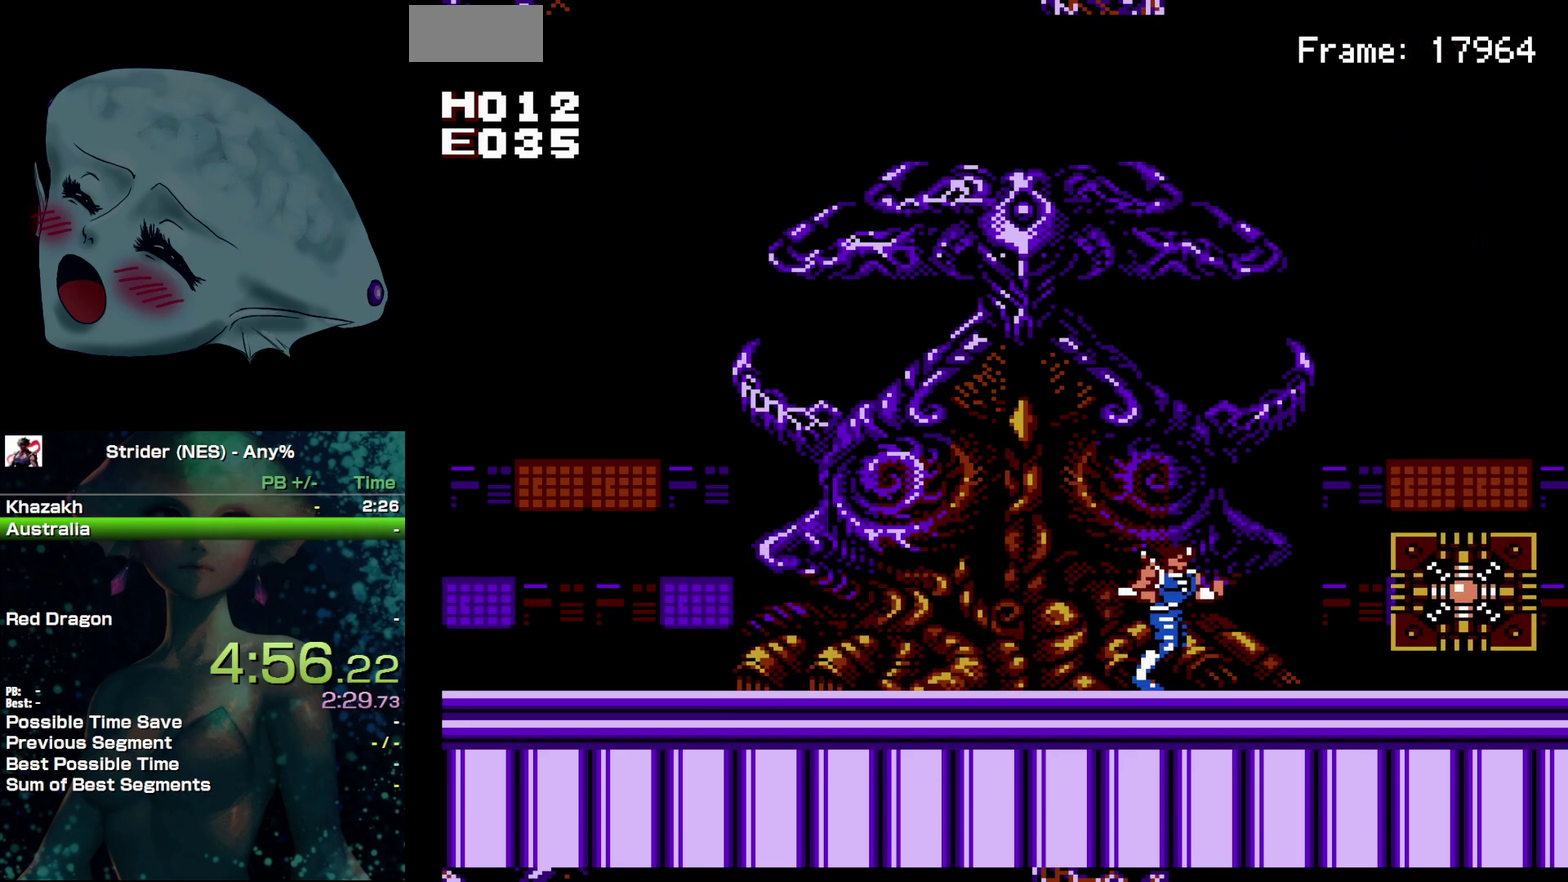
{"buttons": ["A"], "events": [[100, "B", "down"], [117, "DPAD_RIGHT", "up"], [217, "B", "up"], [317, "A", "down"]]}
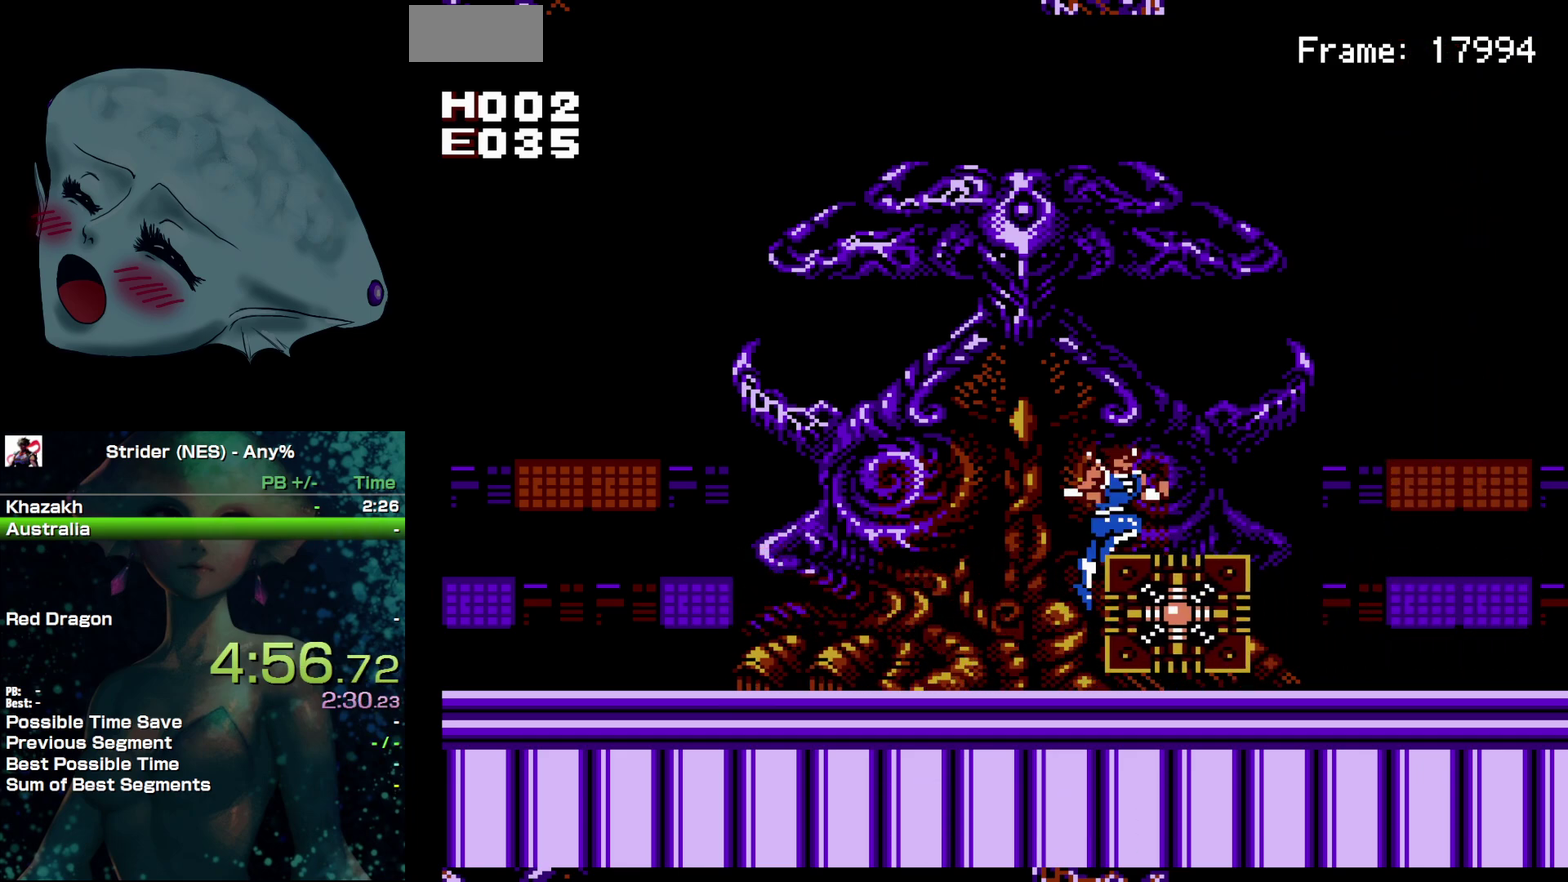
{"buttons": ["DPAD_LEFT"], "events": [[133, "A", "up"], [200, "DPAD_LEFT", "down"], [283, "B", "down"], [350, "B", "up"], [417, "B", "down"], [500, "B", "up"]]}
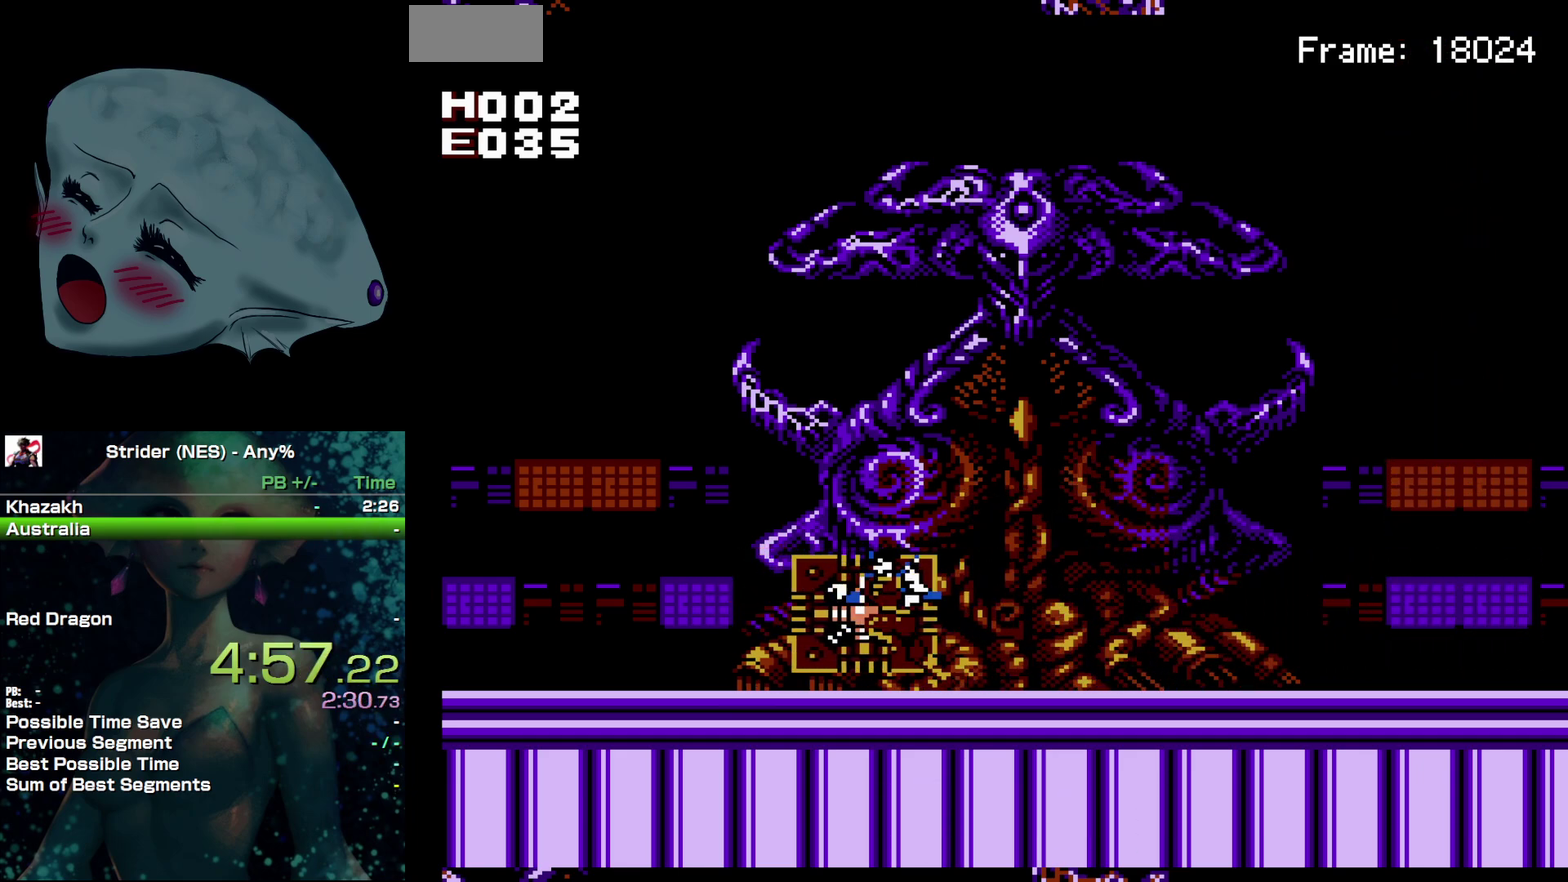
{"buttons": ["B", "DPAD_LEFT"], "events": [[50, "B", "down"], [117, "B", "up"], [183, "B", "down"], [217, "DPAD_LEFT", "up"], [267, "B", "up"], [300, "DPAD_LEFT", "down"], [333, "B", "down"], [383, "DPAD_LEFT", "up"], [417, "B", "up"], [483, "B", "down"], [483, "DPAD_LEFT", "down"]]}
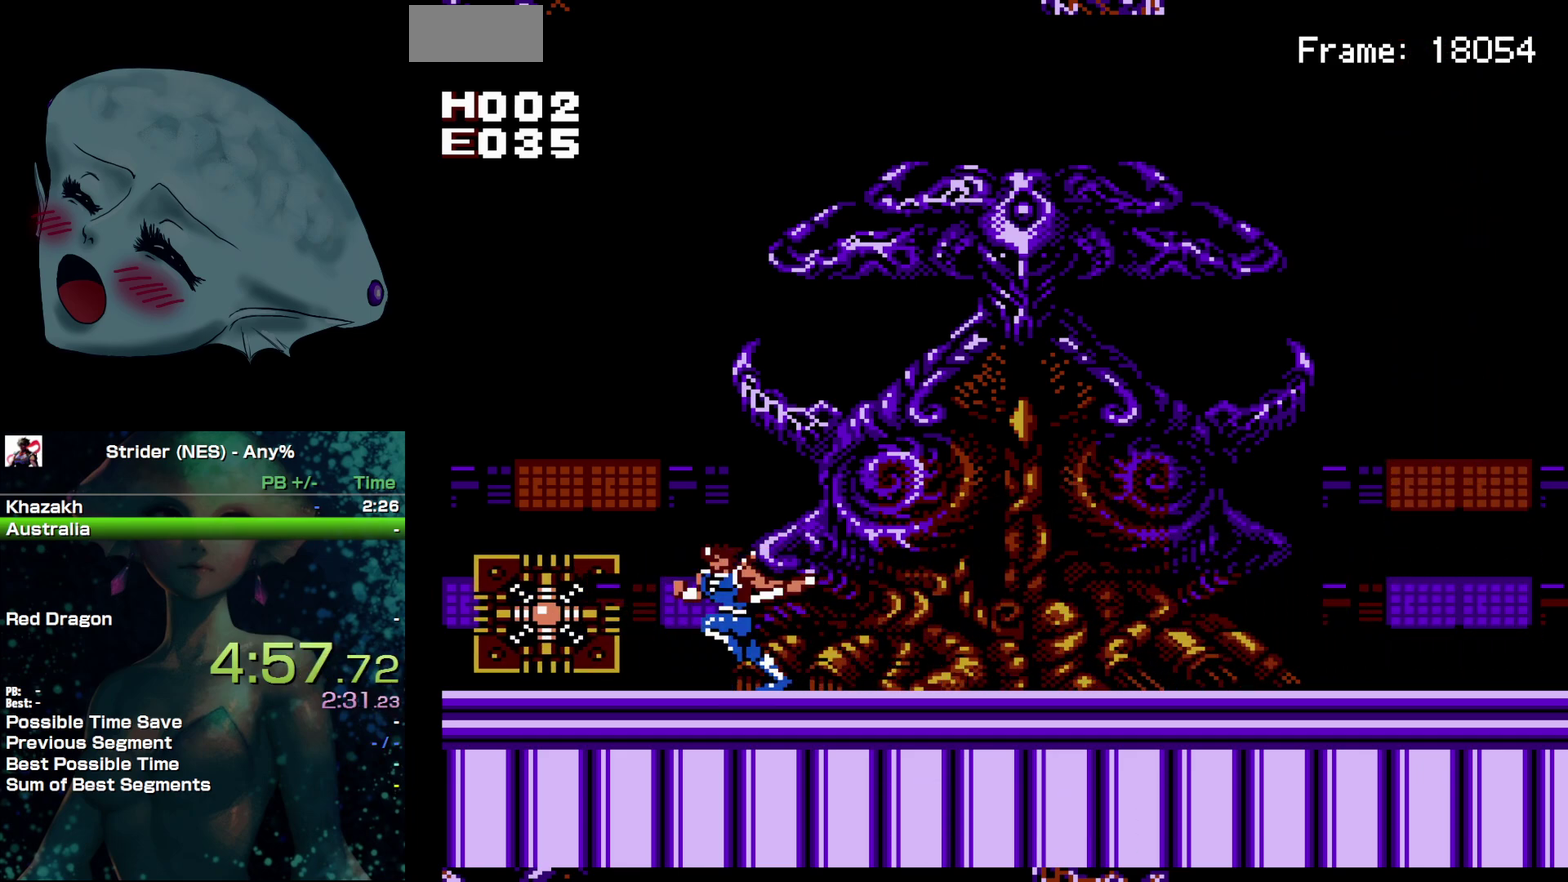
{"buttons": ["DPAD_LEFT"], "events": [[200, "B", "up"], [250, "B", "down"], [350, "B", "up"], [400, "B", "down"], [500, "B", "up"]]}
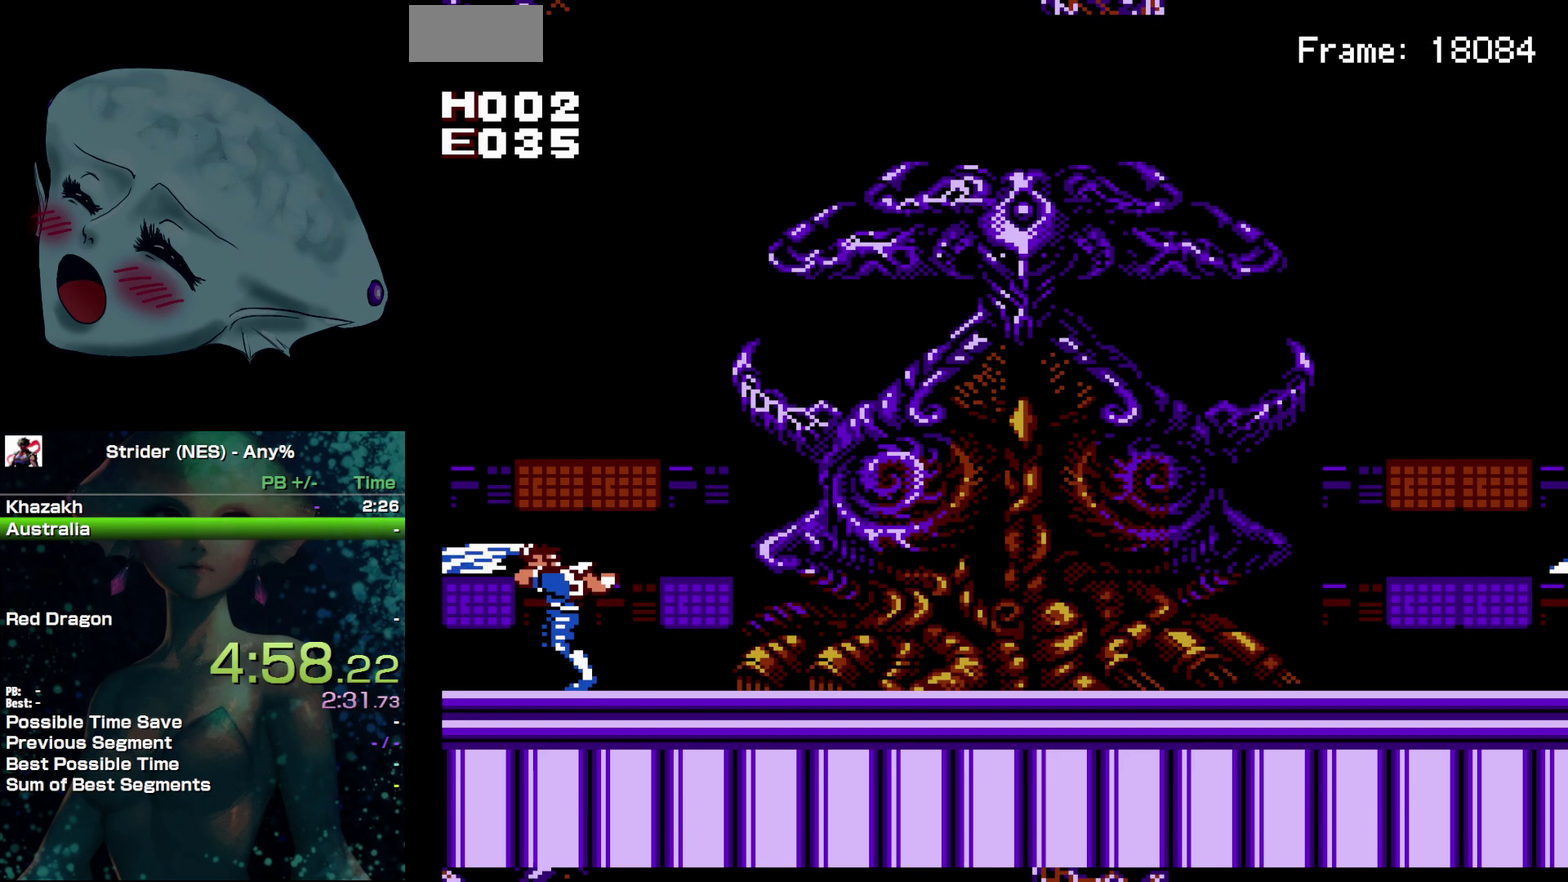
{"buttons": ["DPAD_RIGHT"], "events": [[50, "DPAD_LEFT", "up"], [50, "DPAD_UP", "down"], [200, "A", "down"], [233, "DPAD_UP", "up"], [333, "A", "up"], [483, "DPAD_RIGHT", "down"]]}
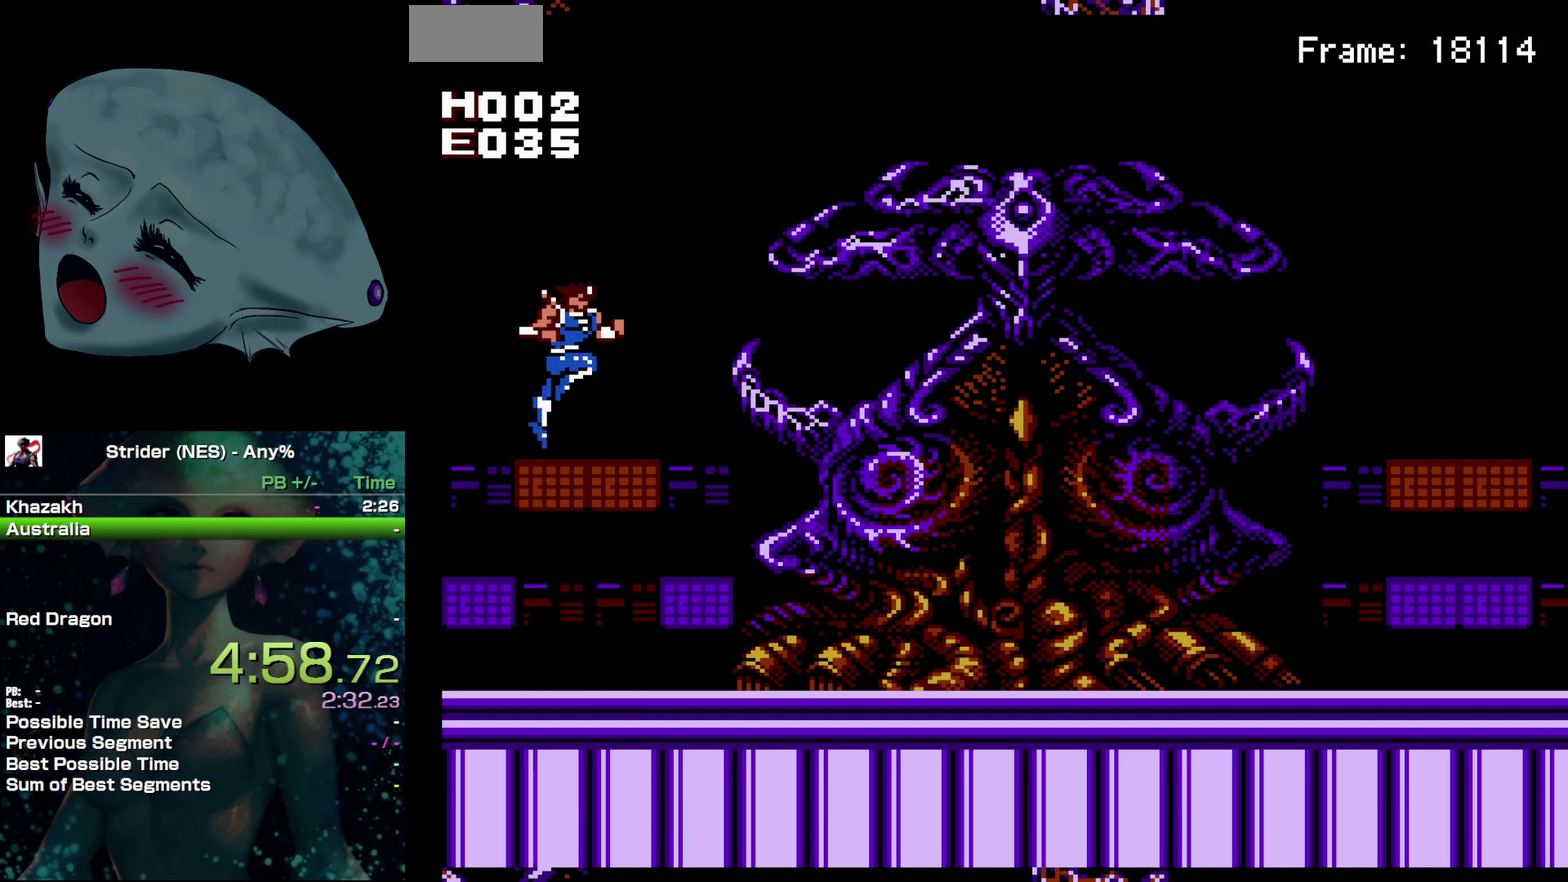
{"buttons": ["DPAD_RIGHT"], "events": []}
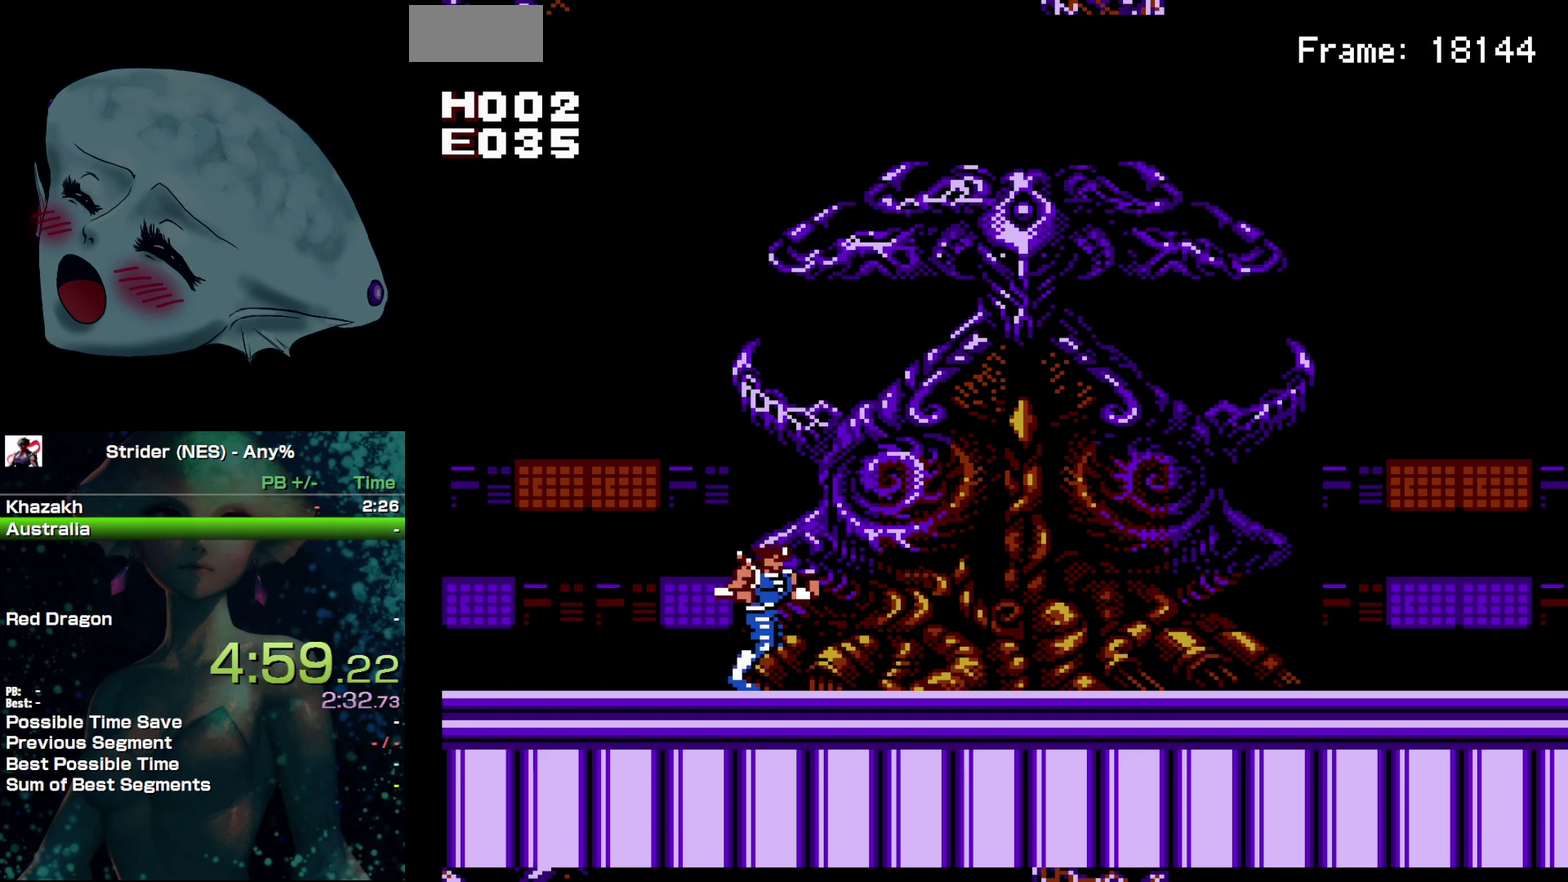
{"buttons": ["DPAD_LEFT"], "events": [[100, "DPAD_RIGHT", "up"], [433, "DPAD_LEFT", "down"]]}
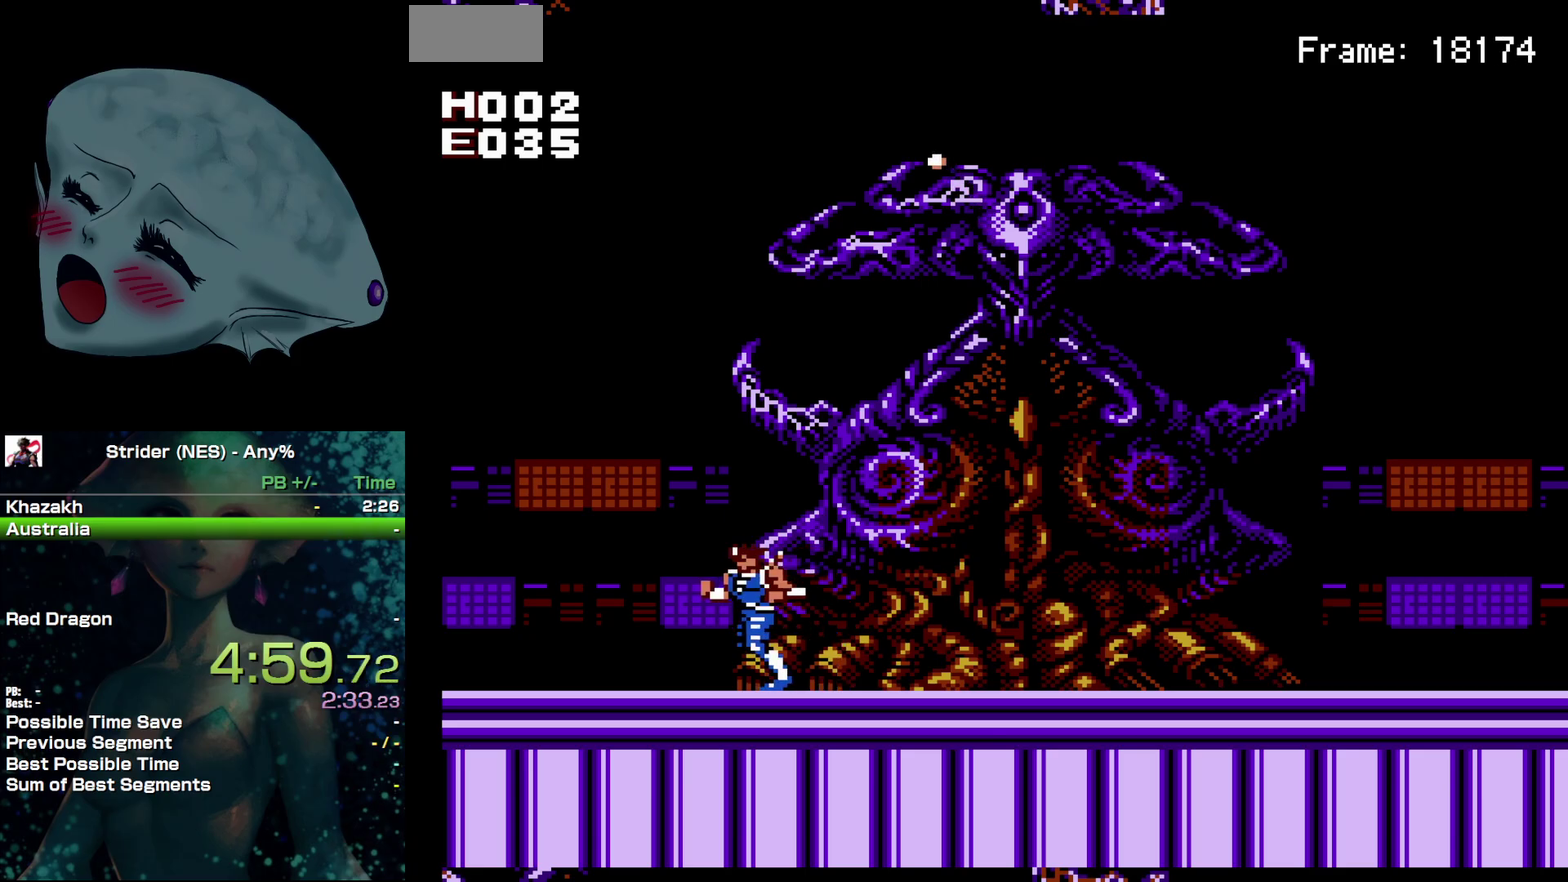
{"buttons": ["DPAD_LEFT"], "events": []}
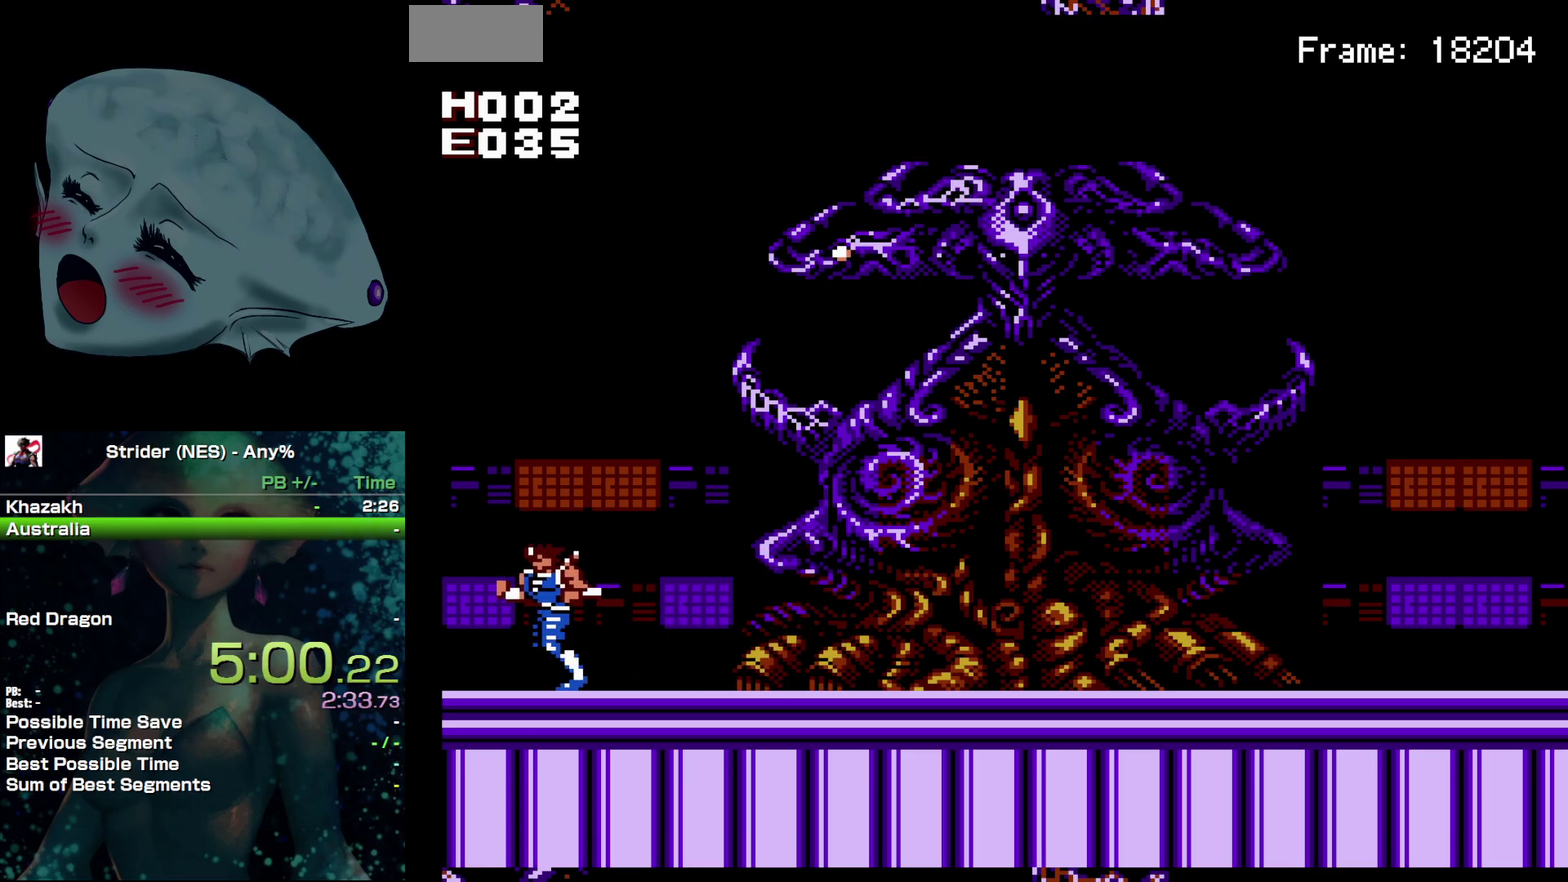
{"buttons": [], "events": [[317, "DPAD_LEFT", "up"]]}
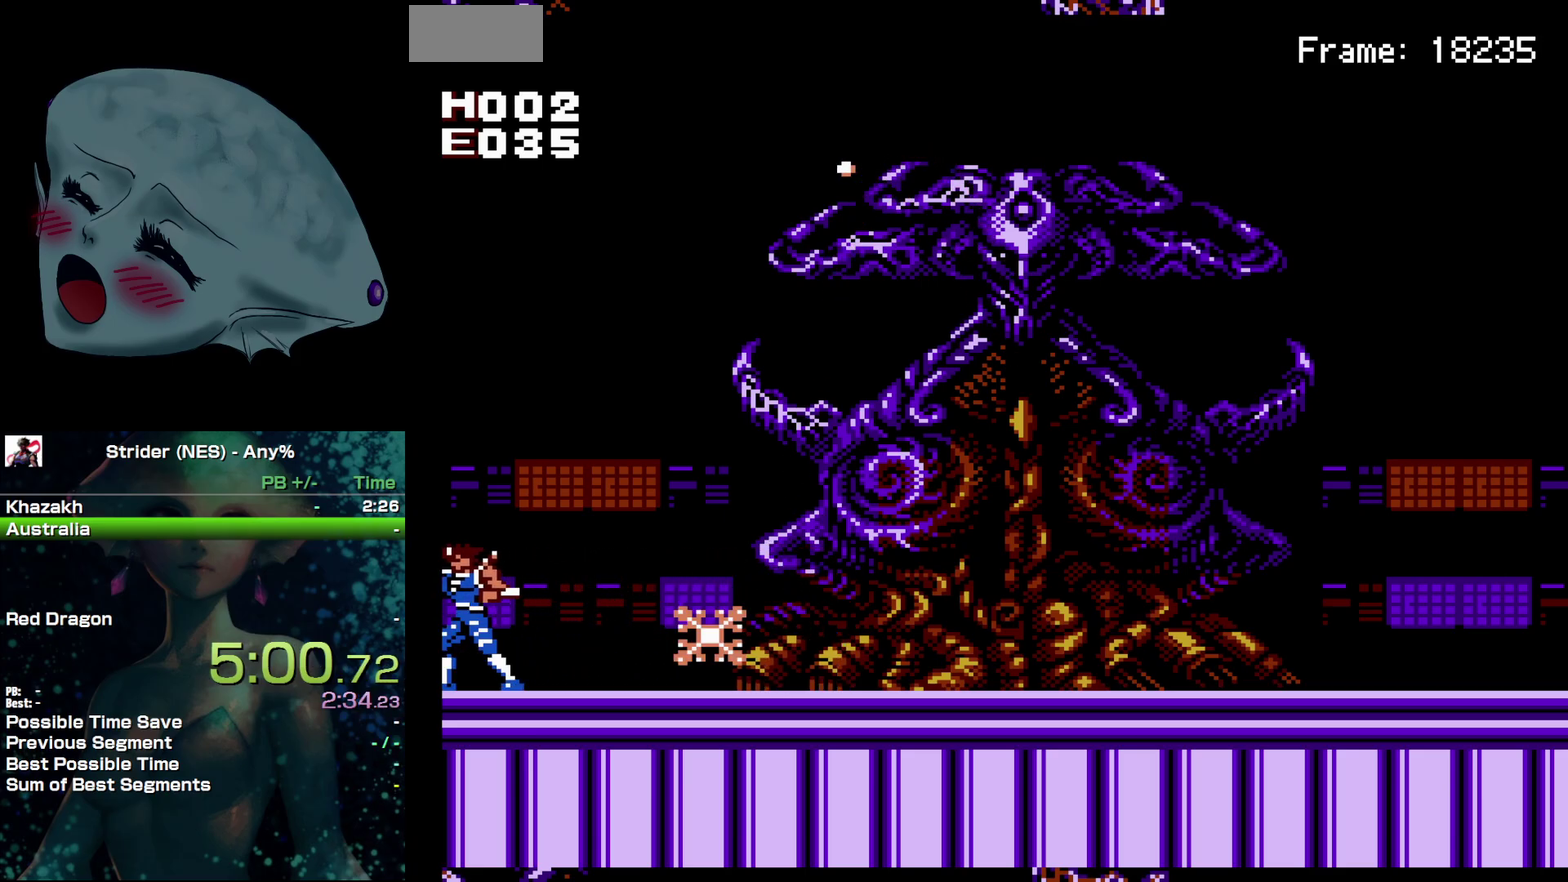
{"buttons": ["DPAD_RIGHT"], "events": [[233, "DPAD_RIGHT", "down"]]}
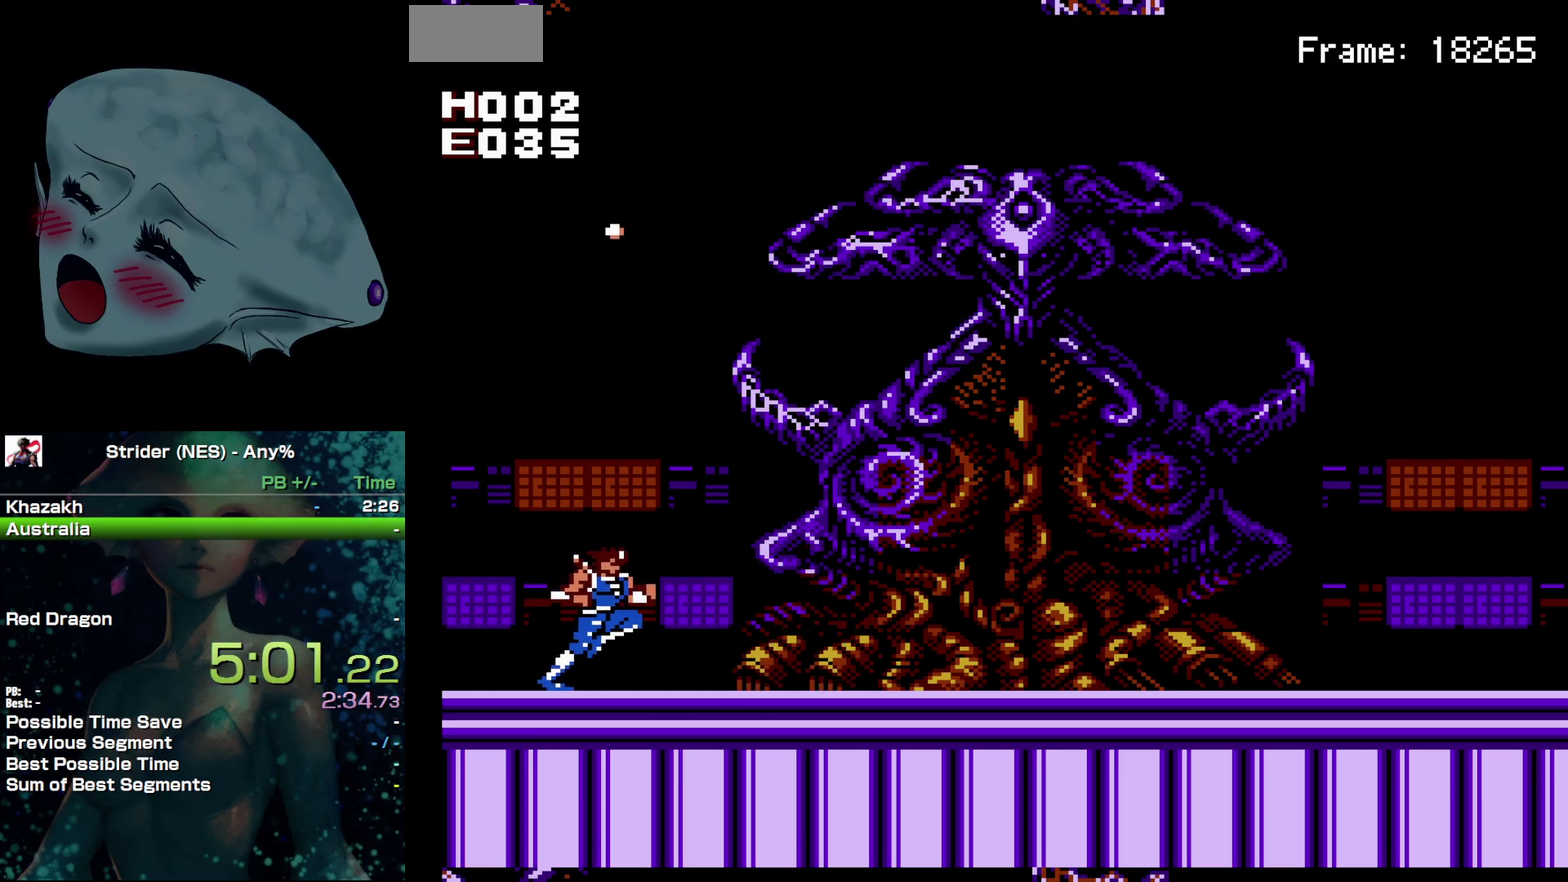
{"buttons": ["DPAD_RIGHT"], "events": []}
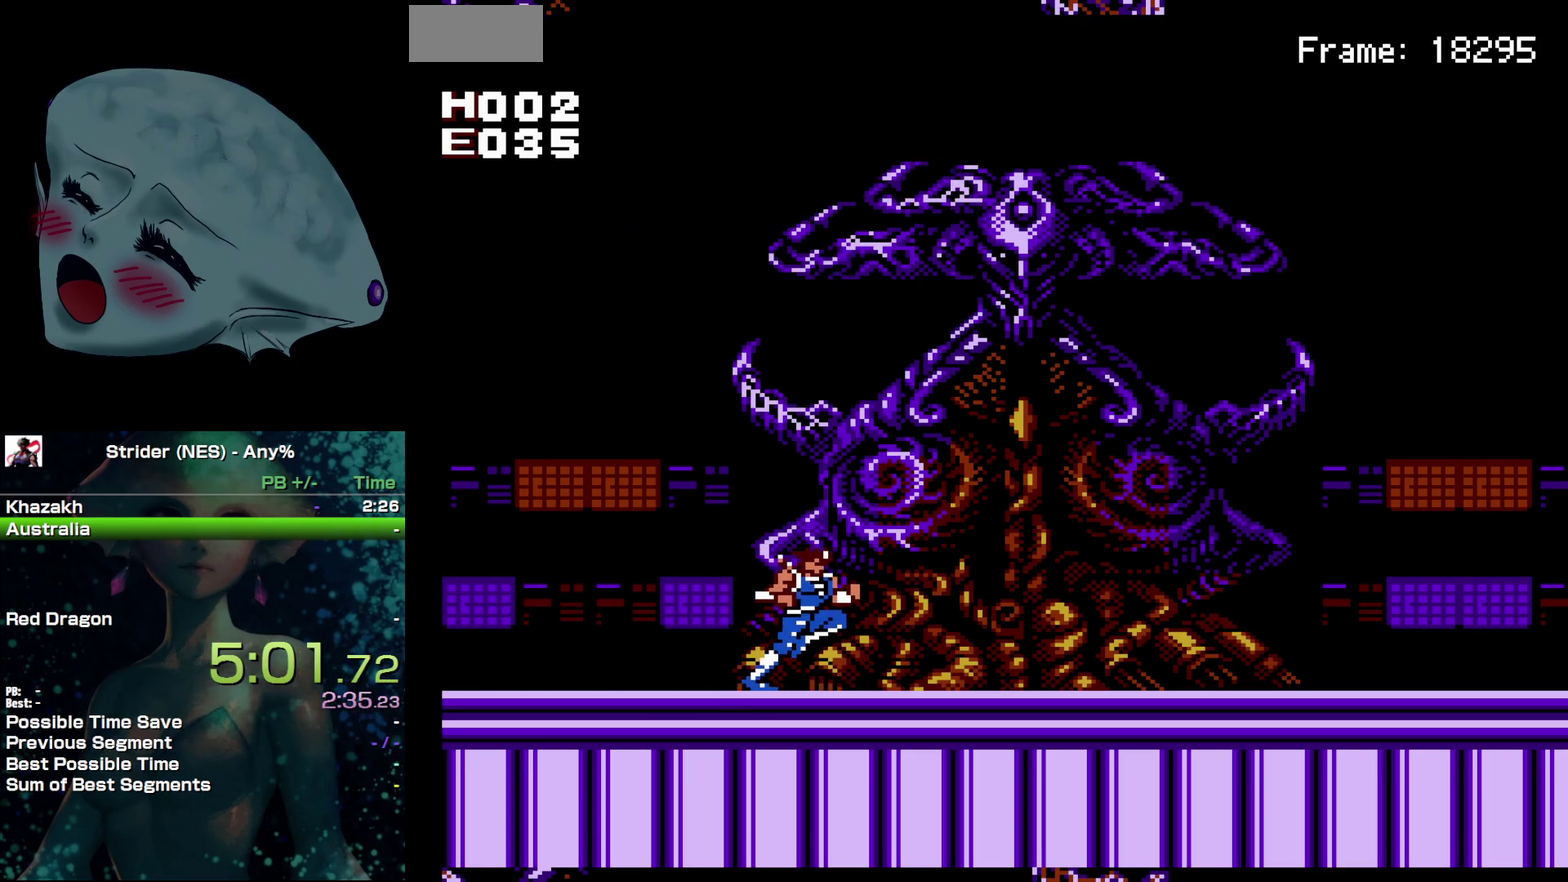
{"buttons": ["A", "DPAD_UP"], "events": [[400, "DPAD_RIGHT", "up"], [400, "DPAD_UP", "down"], [500, "A", "down"]]}
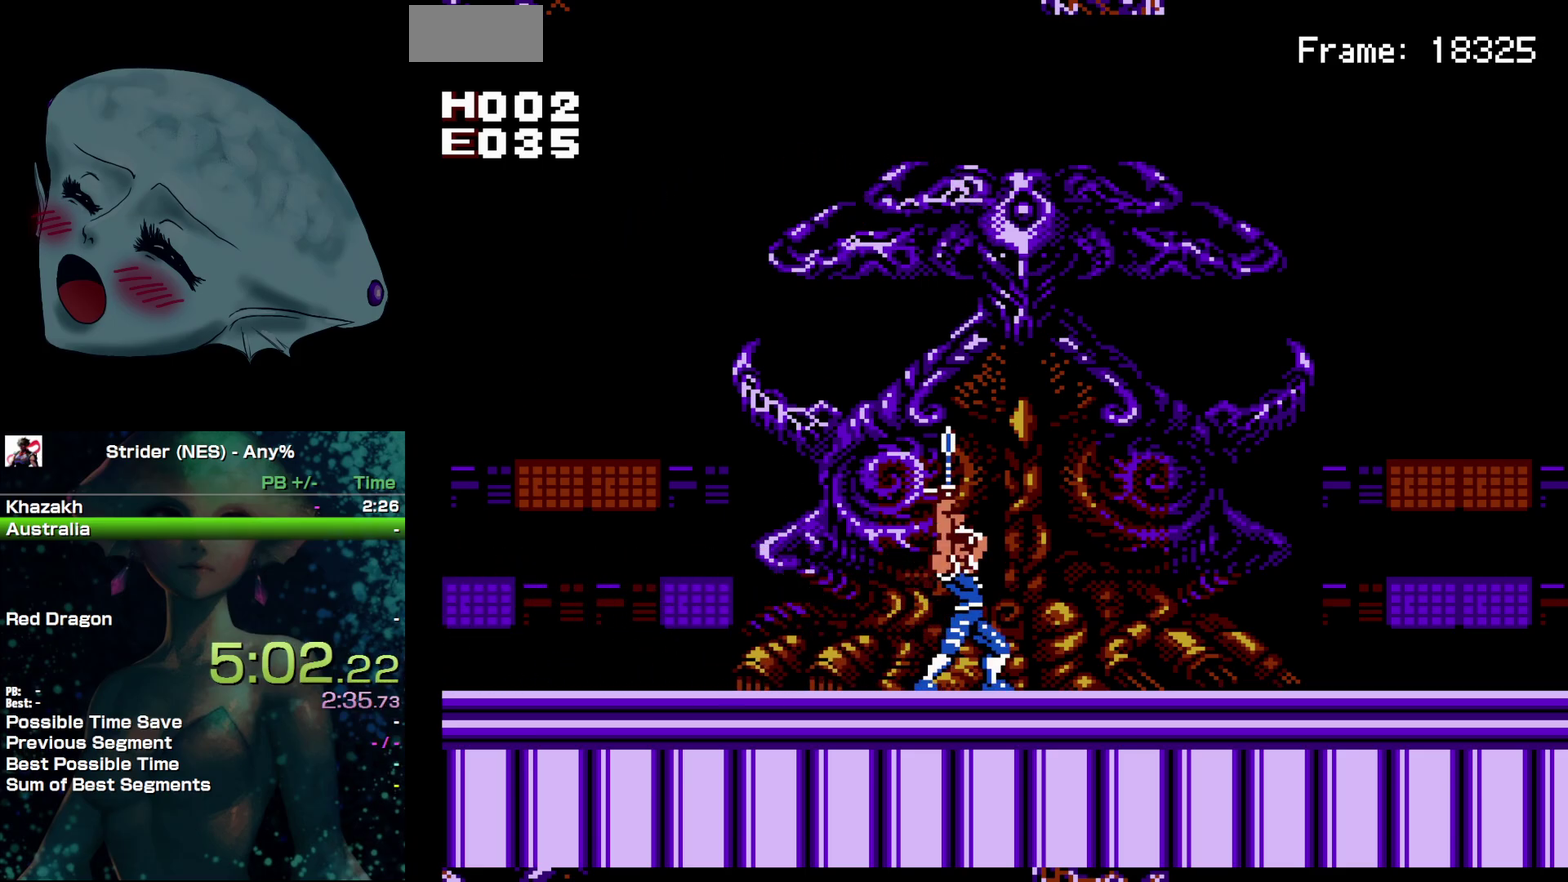
{"buttons": ["DPAD_UP"], "events": [[483, "A", "up"]]}
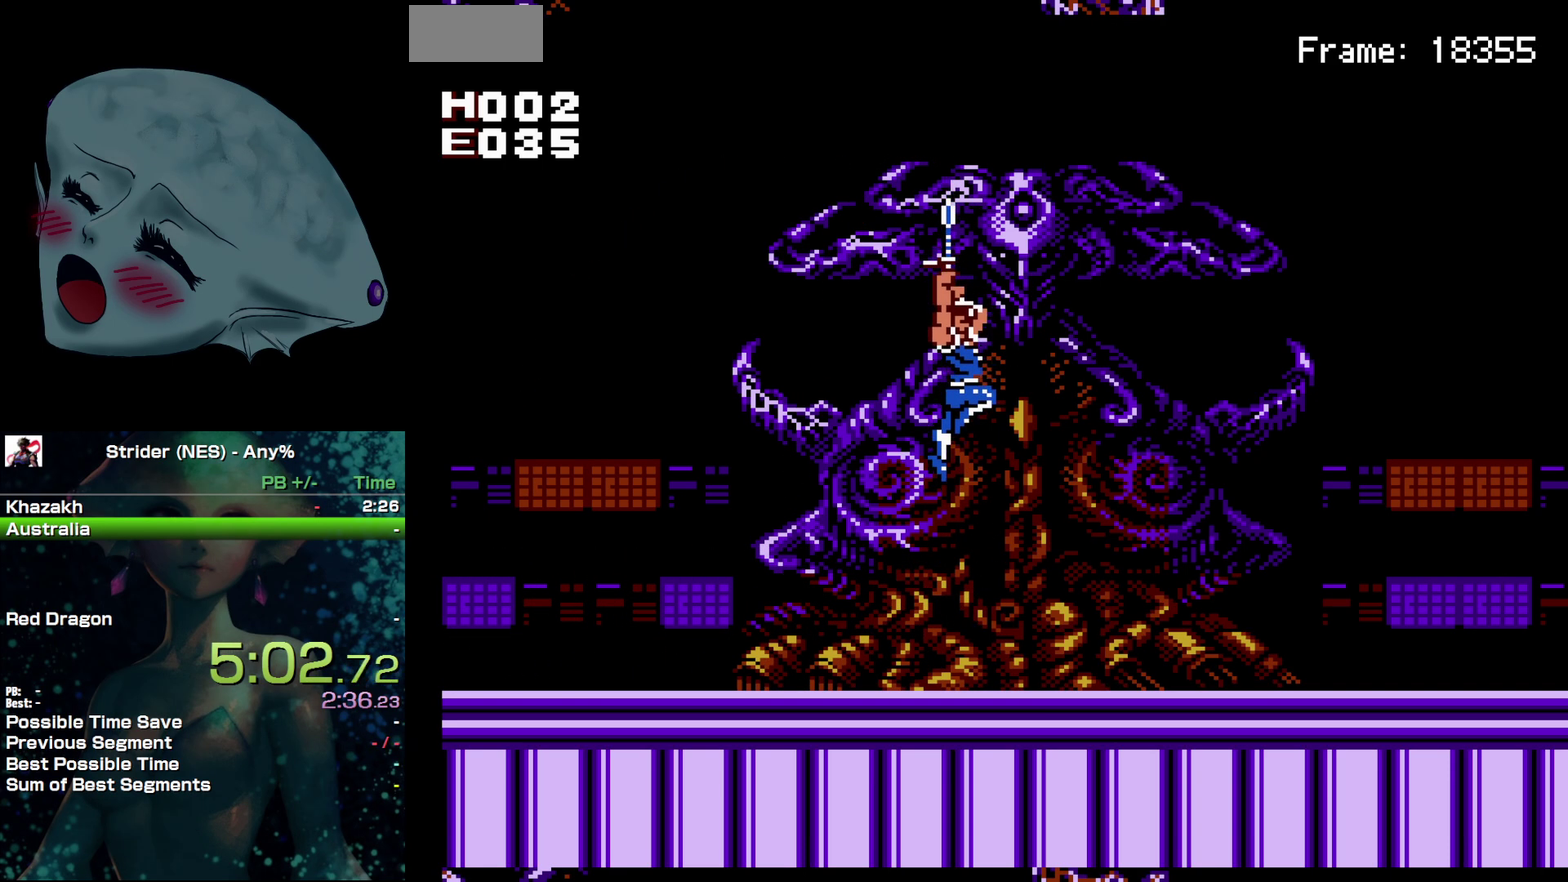
{"buttons": ["A", "DPAD_UP"], "events": [[283, "A", "down"]]}
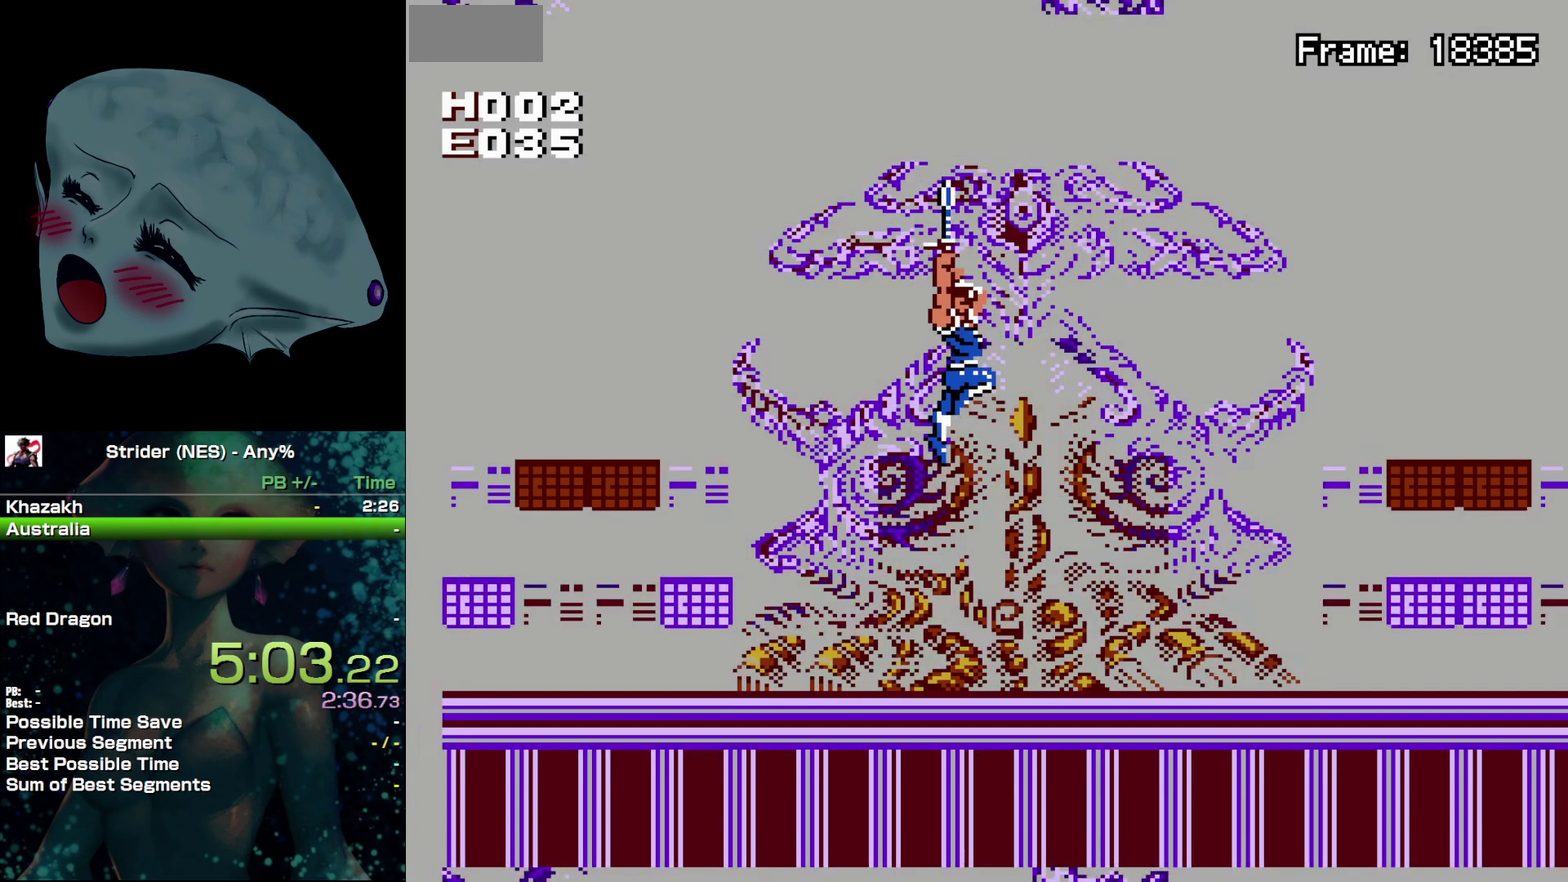
{"buttons": ["DPAD_UP"], "events": [[317, "A", "up"]]}
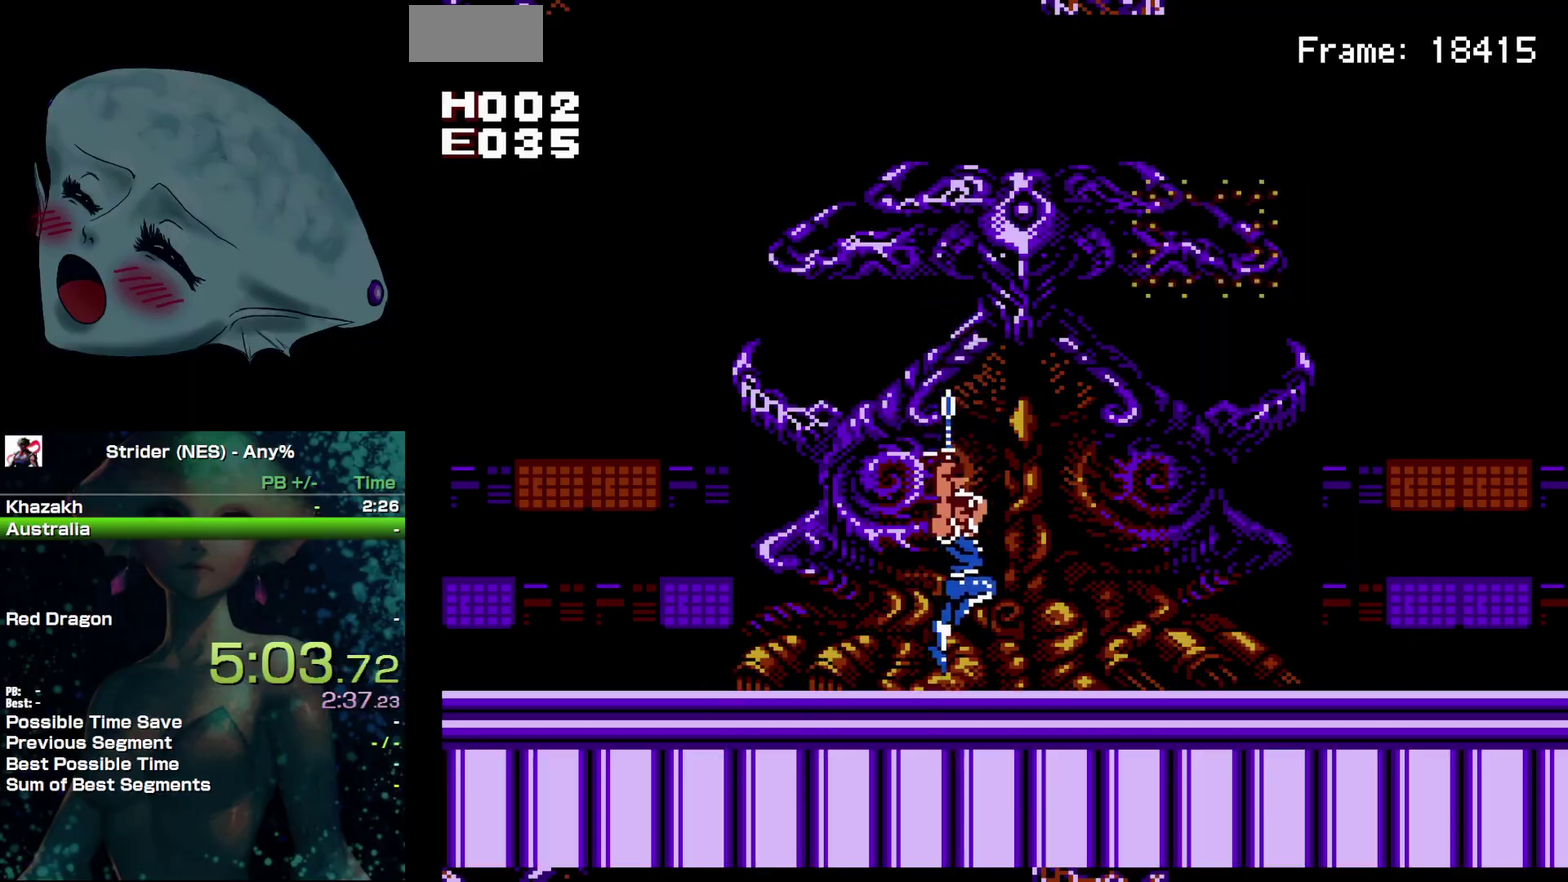
{"buttons": ["A", "DPAD_UP"], "events": [[500, "A", "down"]]}
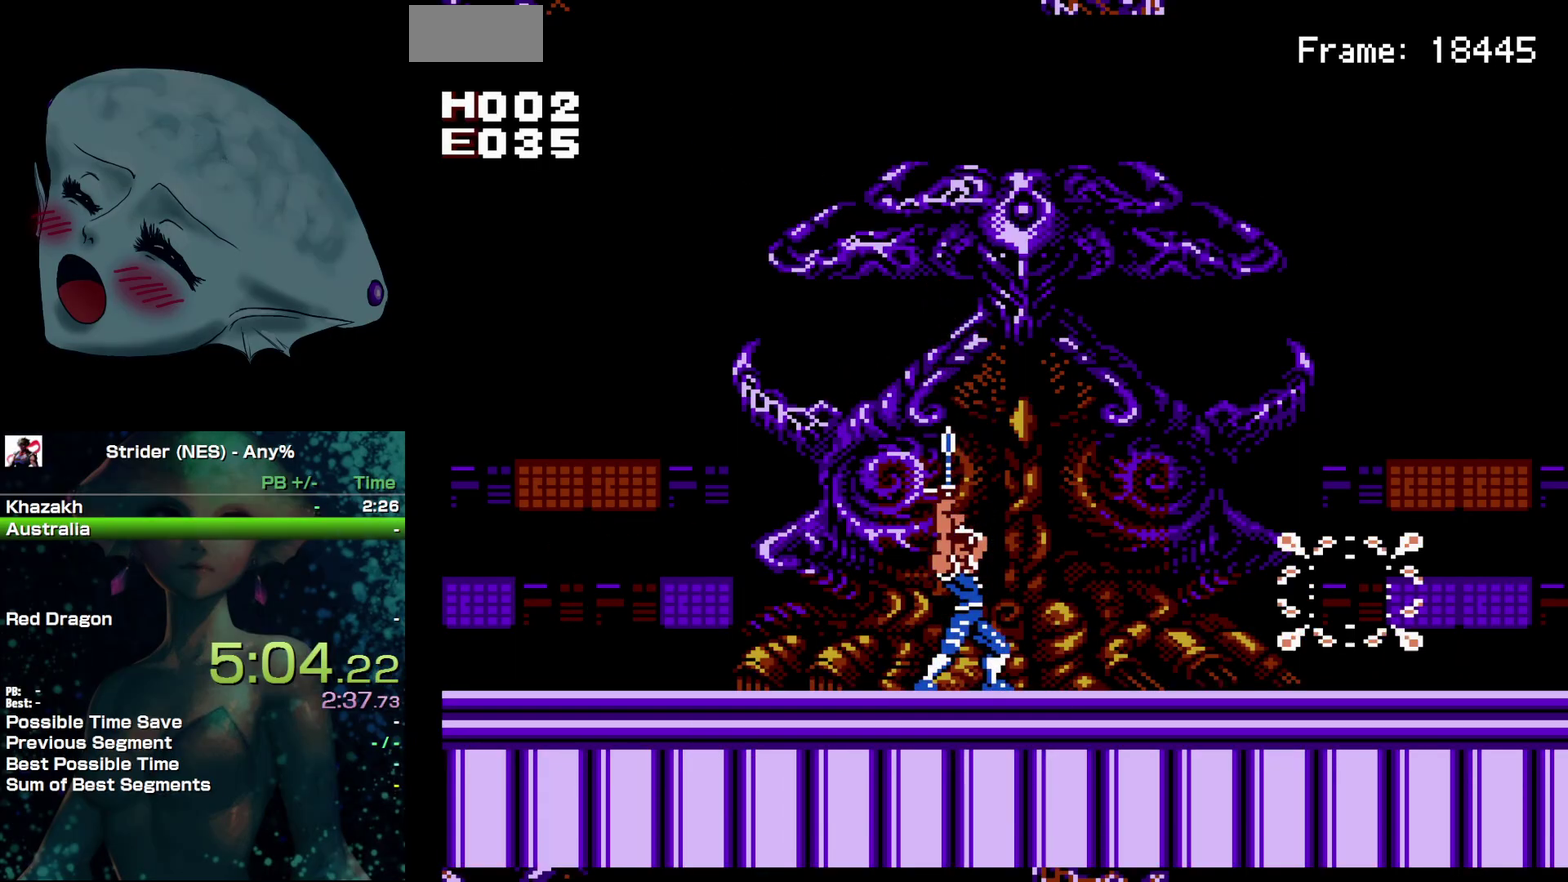
{"buttons": [], "events": [[467, "A", "up"], [467, "DPAD_UP", "up"]]}